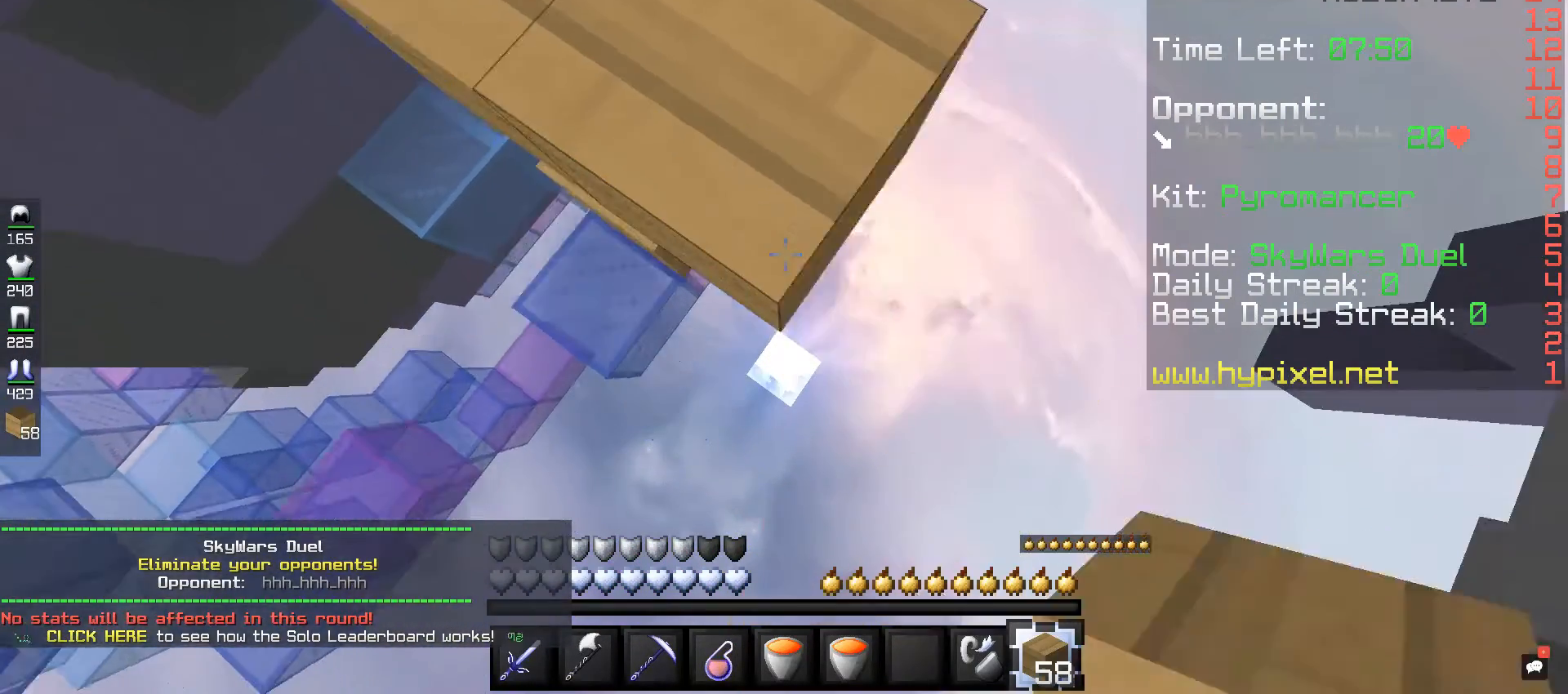
Gameplay with keyboard and mouse; each line is a JSON object with the keys and mouse buttons held at the frame after it. "events" lists presses ("down") and releases ("up") of "a", "d", "s", "space", "w", "mouse_left" and "mouse_right" between this image and that frame as [ms after this image, input, new state], when the widget could be followed in between. "mouse_left", "mouse_right" = the "left", "right" buttons of the "mouse" list. No other keys are recorded. Fast repeated clicks can show as one long hold. Mouse movement is not recorded.
{"keys": ["d", "s"], "mouse": [], "events": [[120, "mouse_right", "down"], [240, "mouse_right", "up"]]}
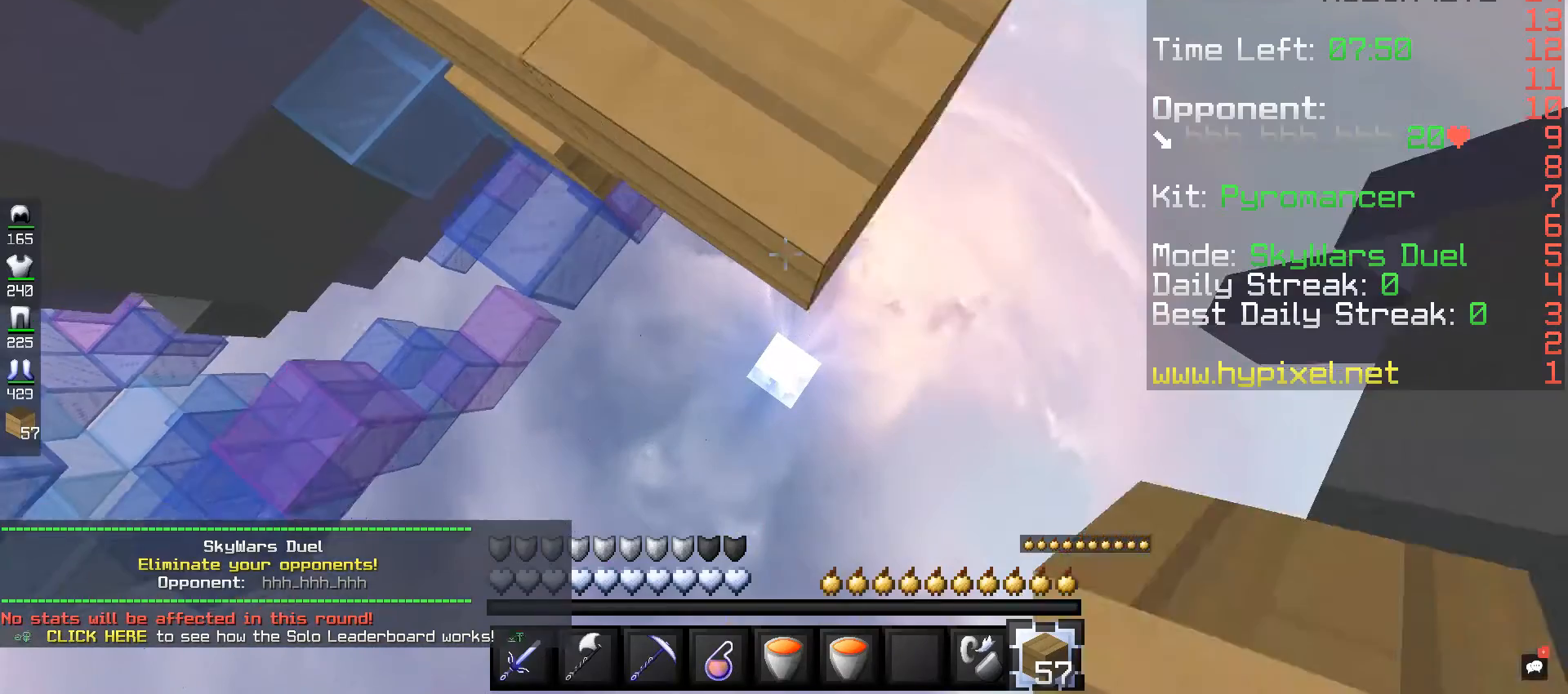
{"keys": ["d", "s"], "mouse": [], "events": [[120, "mouse_right", "down"], [280, "mouse_right", "up"]]}
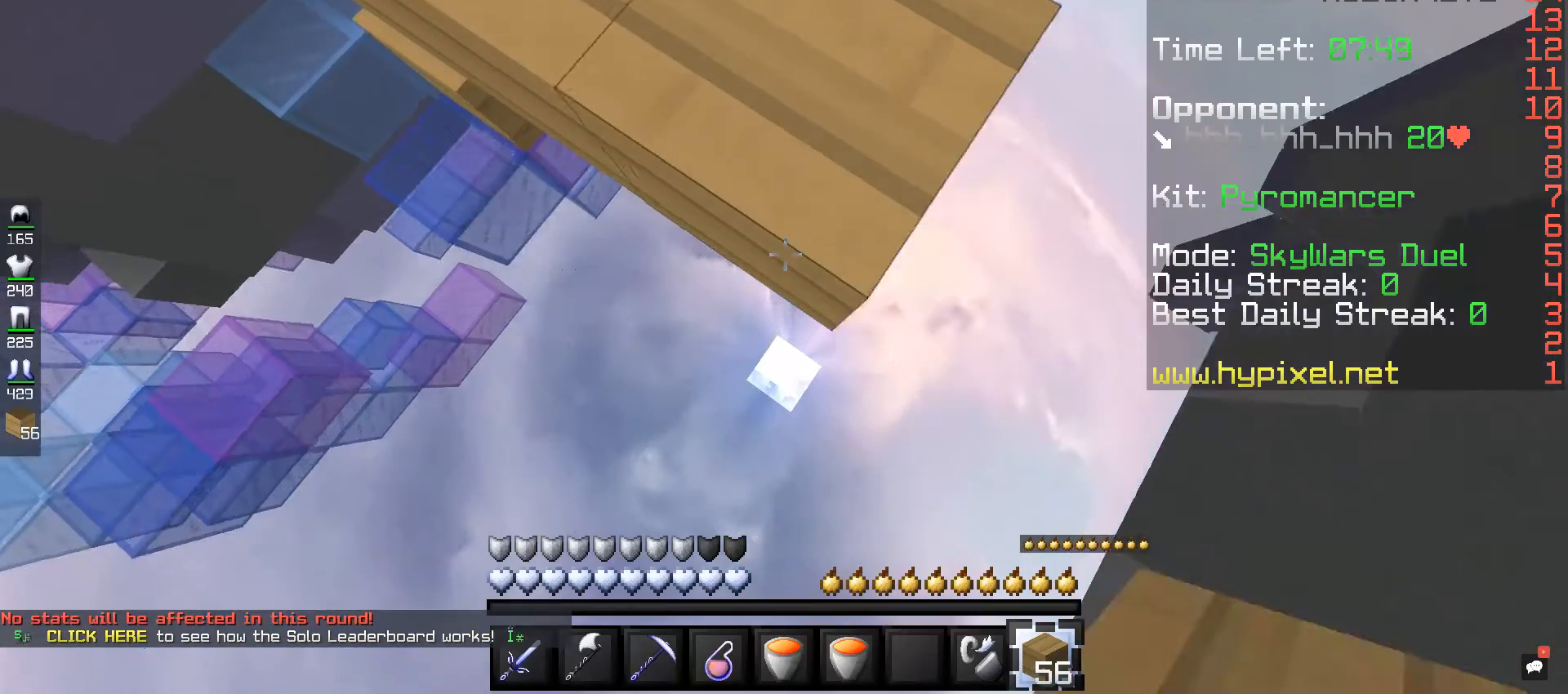
{"keys": ["d", "s"], "mouse": [], "events": [[200, "mouse_right", "down"], [400, "mouse_right", "up"]]}
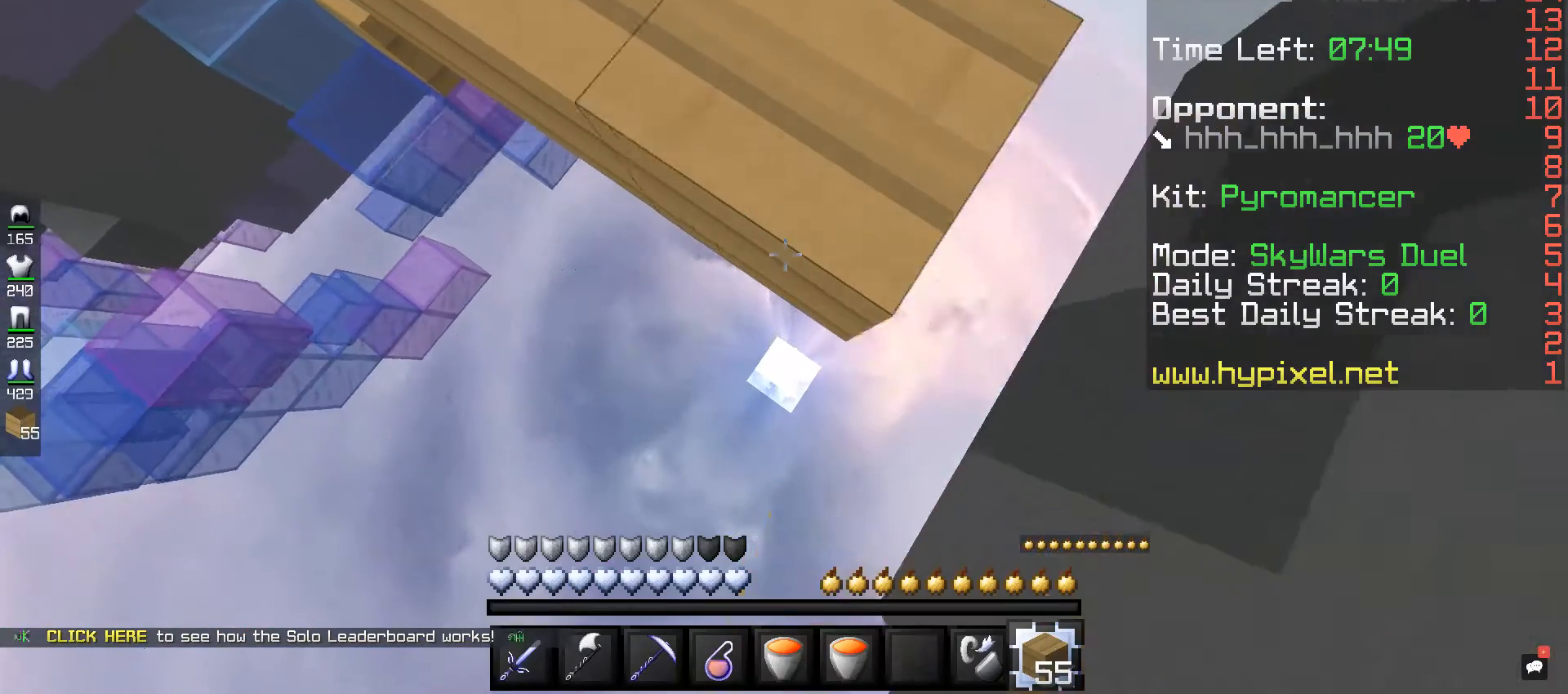
{"keys": ["d", "w"], "mouse": [], "events": [[240, "mouse_right", "down"], [360, "s", "up"], [400, "w", "down"], [480, "mouse_right", "up"]]}
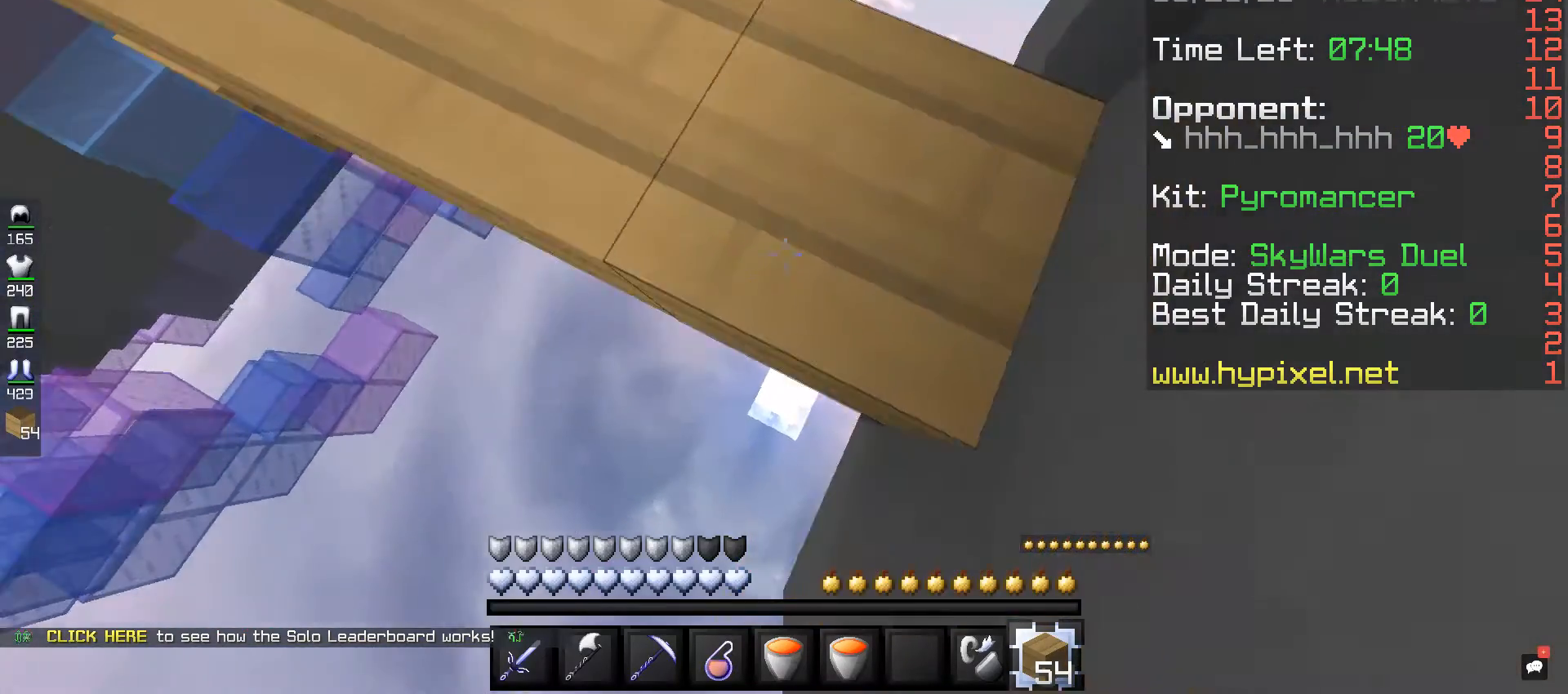
{"keys": [], "mouse": [], "events": [[360, "d", "up"], [360, "w", "up"]]}
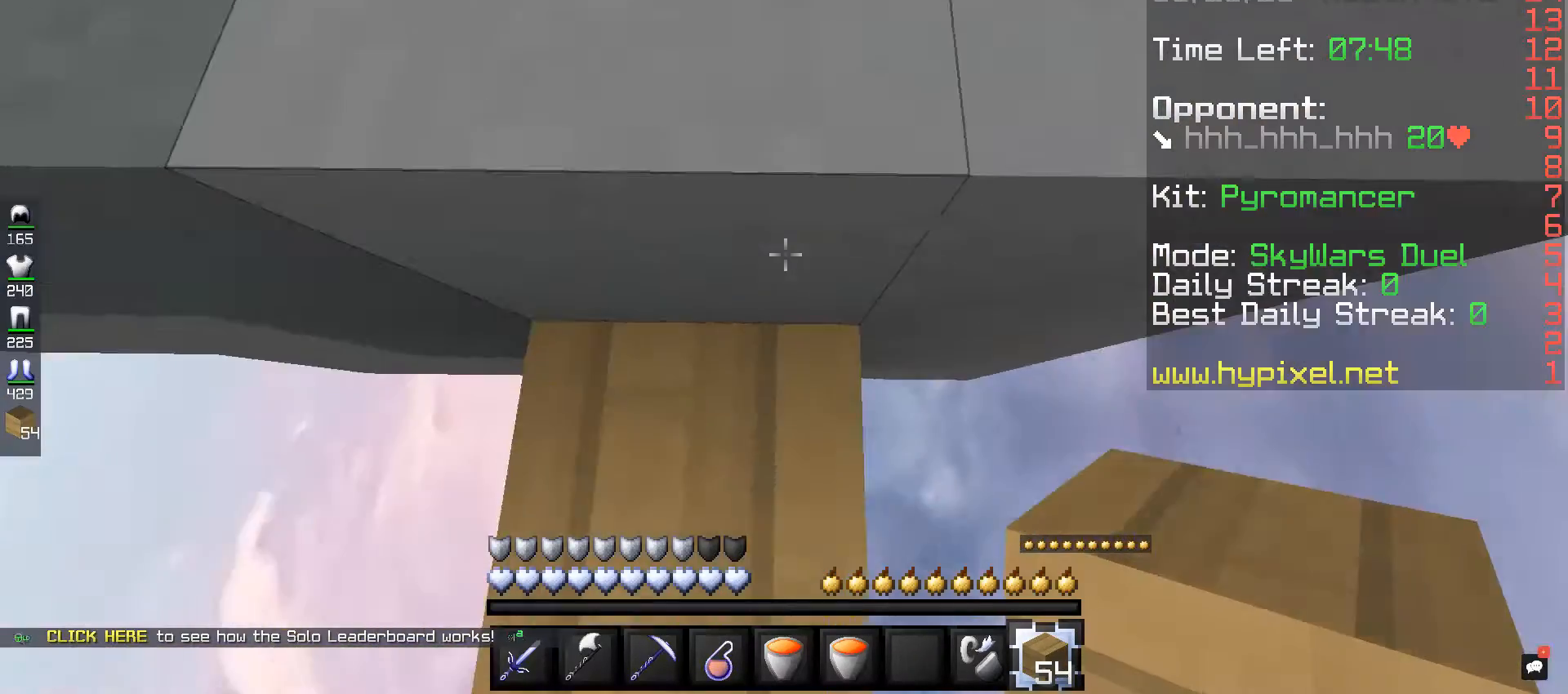
{"keys": ["space", "w"], "mouse": [], "events": [[200, "w", "down"], [360, "space", "down"]]}
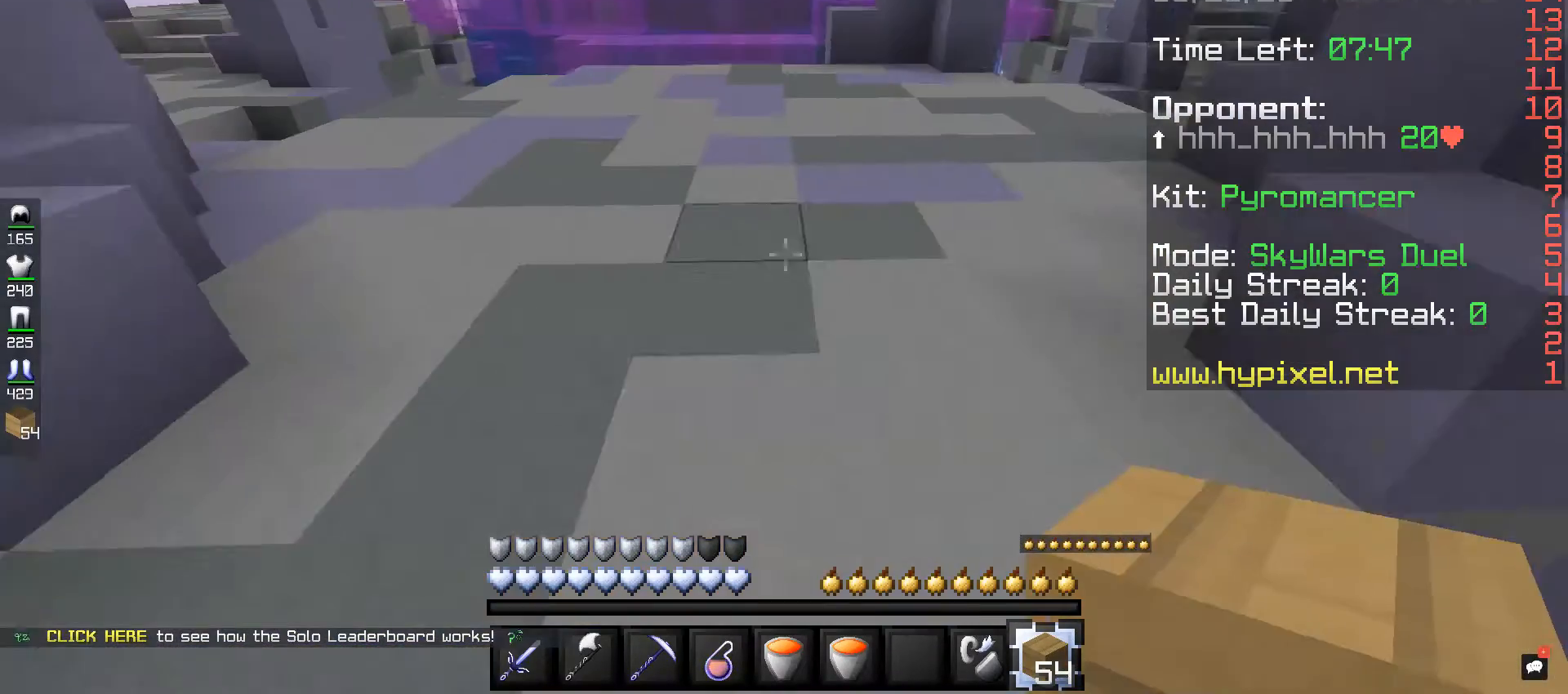
{"keys": ["w"], "mouse": [], "events": [[200, "space", "up"], [200, "w", "up"], [280, "w", "down"]]}
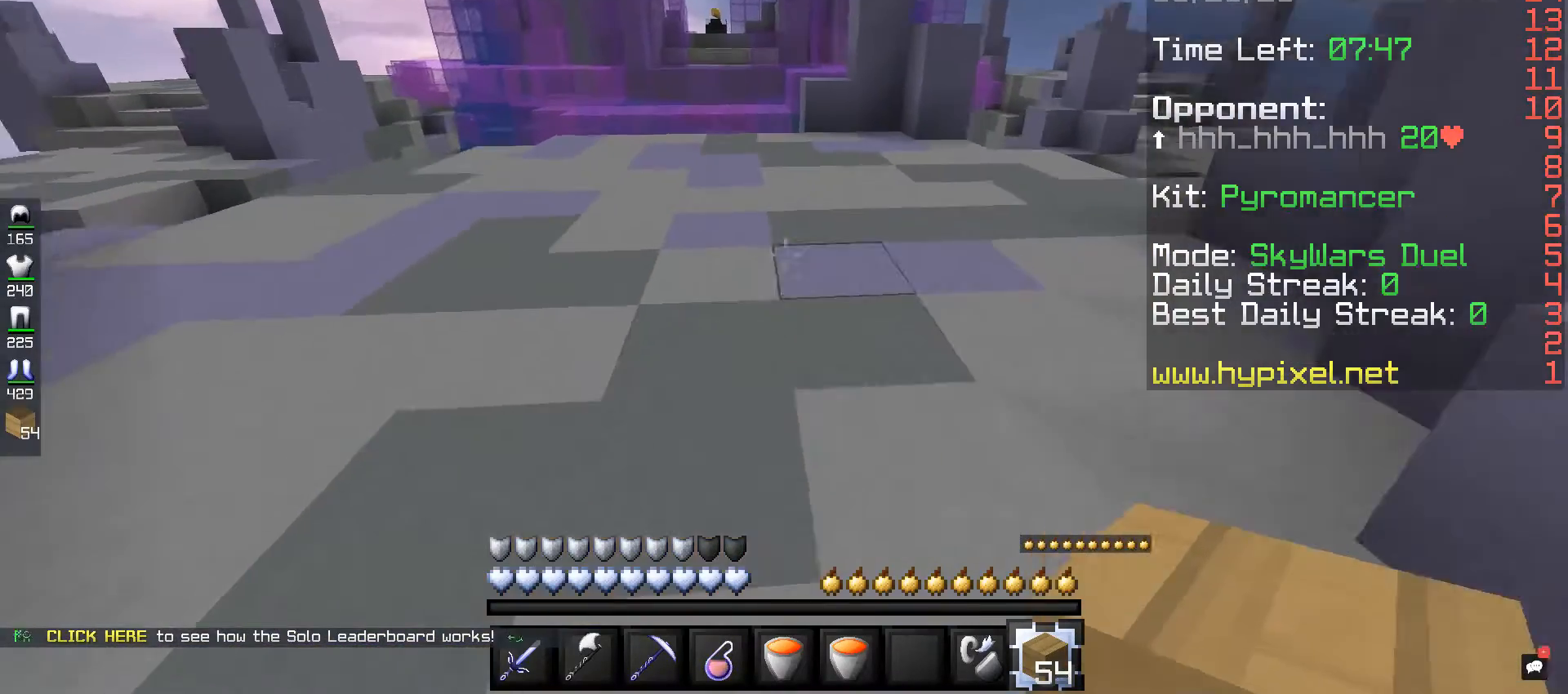
{"keys": ["space", "w"], "mouse": [], "events": [[40, "space", "down"]]}
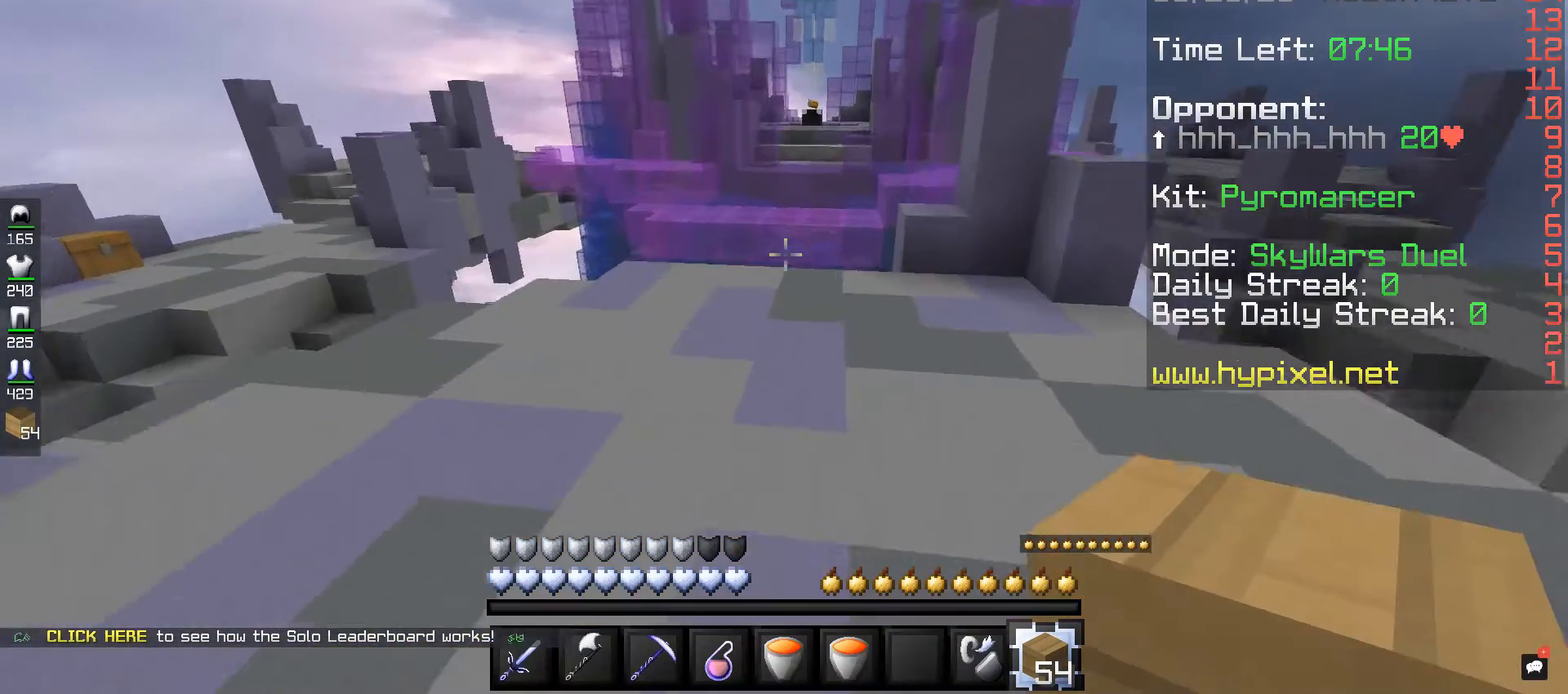
{"keys": ["w"], "mouse": [], "events": [[480, "space", "up"]]}
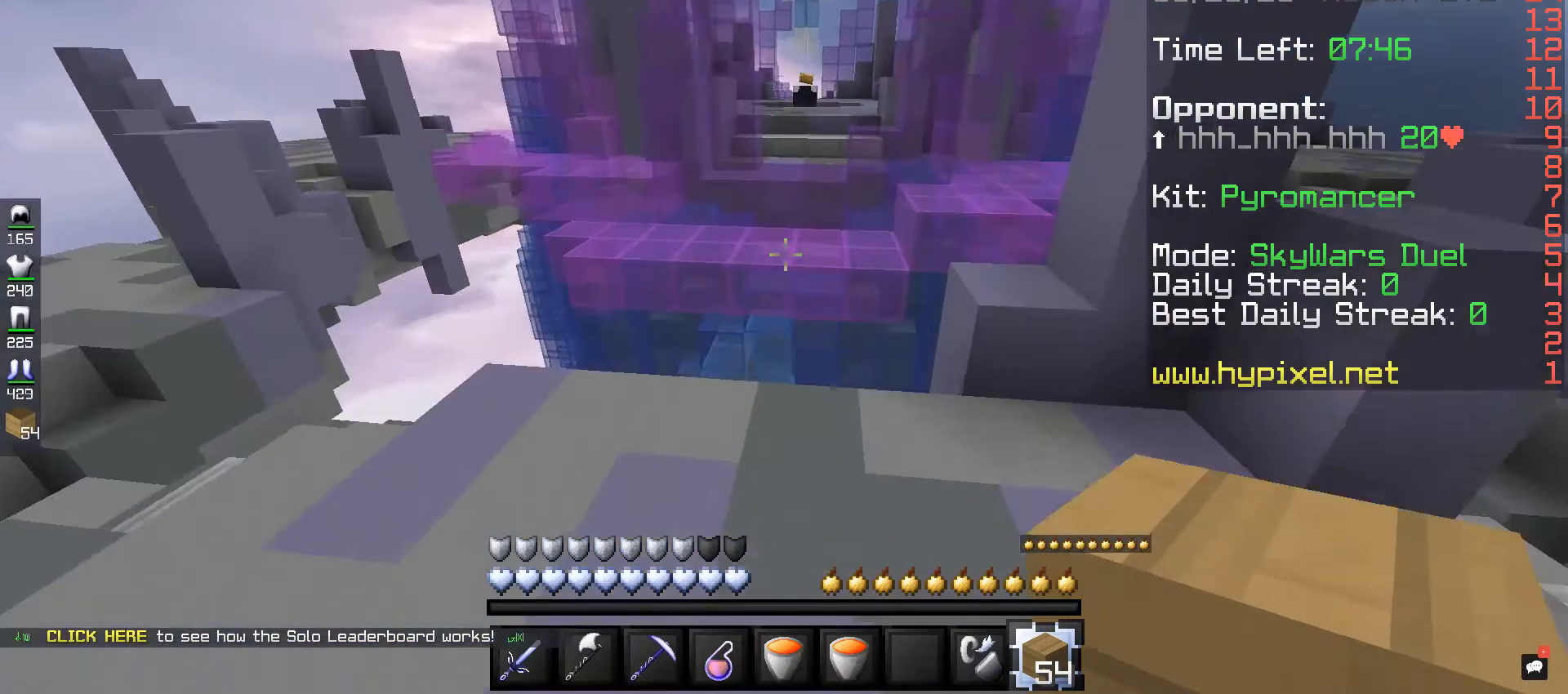
{"keys": [], "mouse": ["right"], "events": [[360, "mouse_right", "down"], [440, "w", "up"]]}
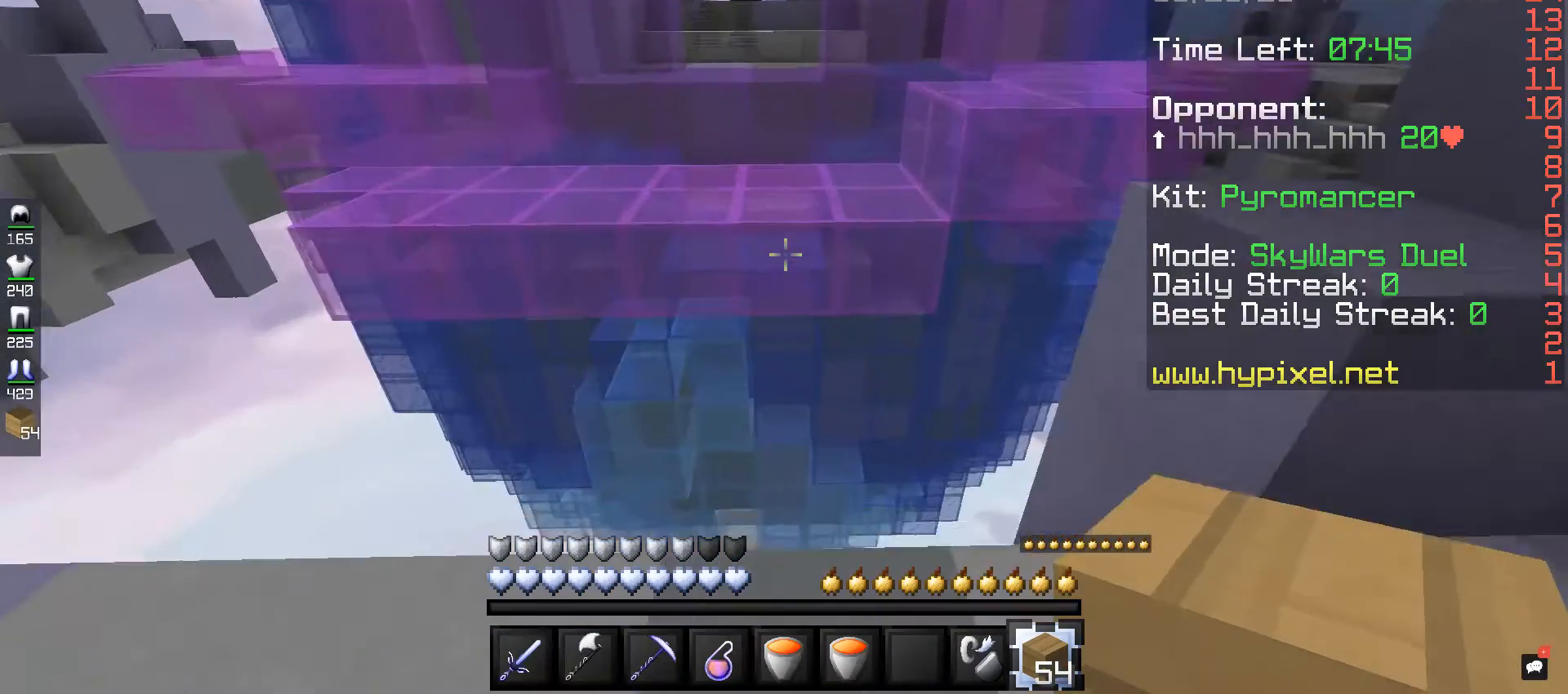
{"keys": [], "mouse": [], "events": [[120, "mouse_right", "up"], [200, "mouse_right", "down"], [320, "mouse_right", "up"]]}
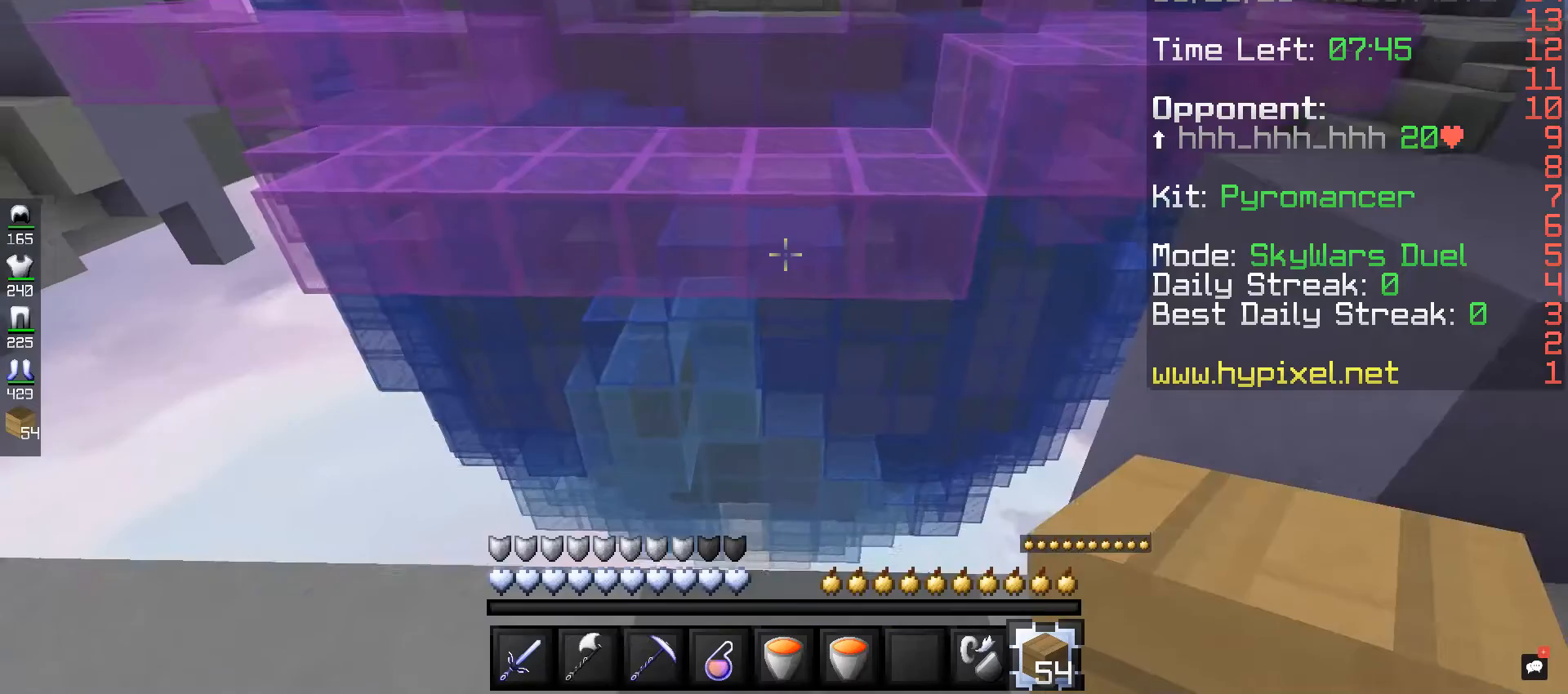
{"keys": ["space", "w"], "mouse": [], "events": [[80, "w", "down"], [440, "space", "down"]]}
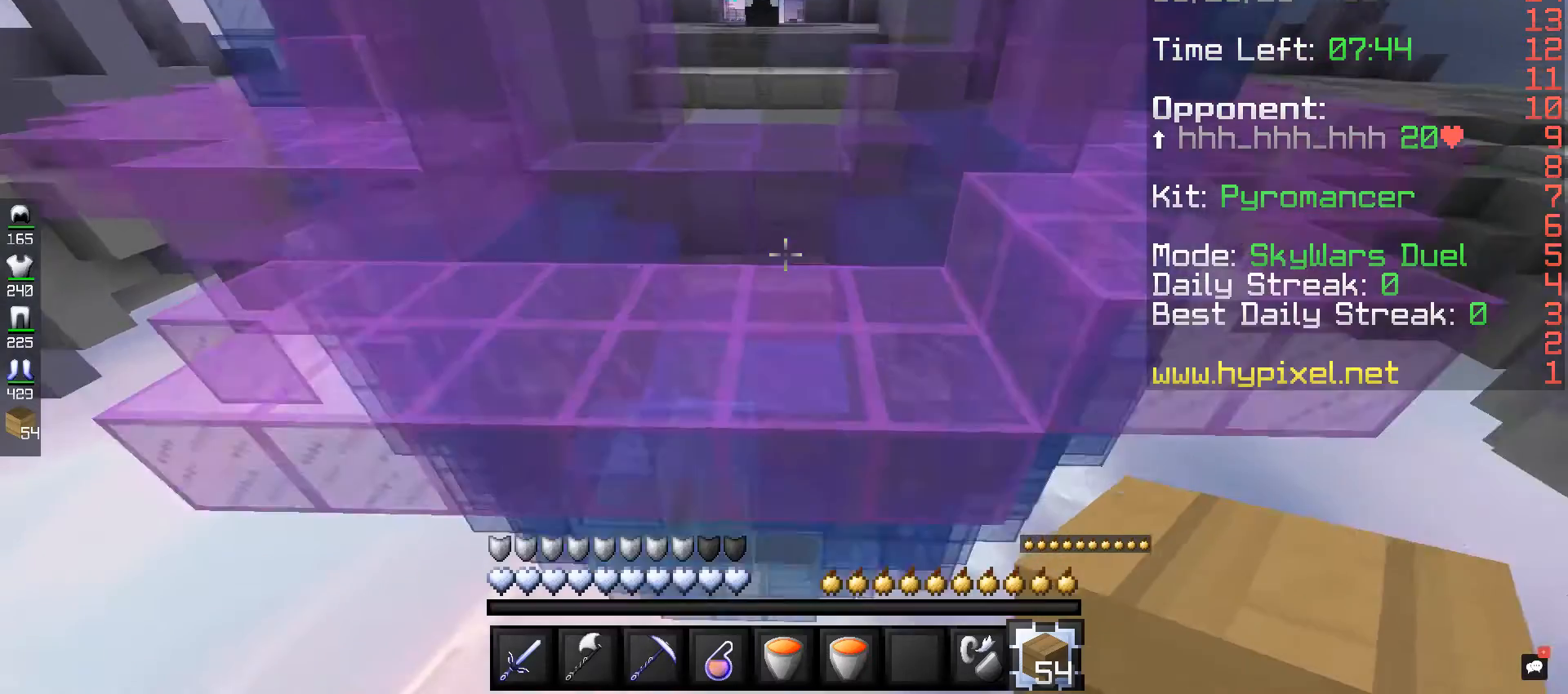
{"keys": ["w"], "mouse": [], "events": [[480, "space", "up"]]}
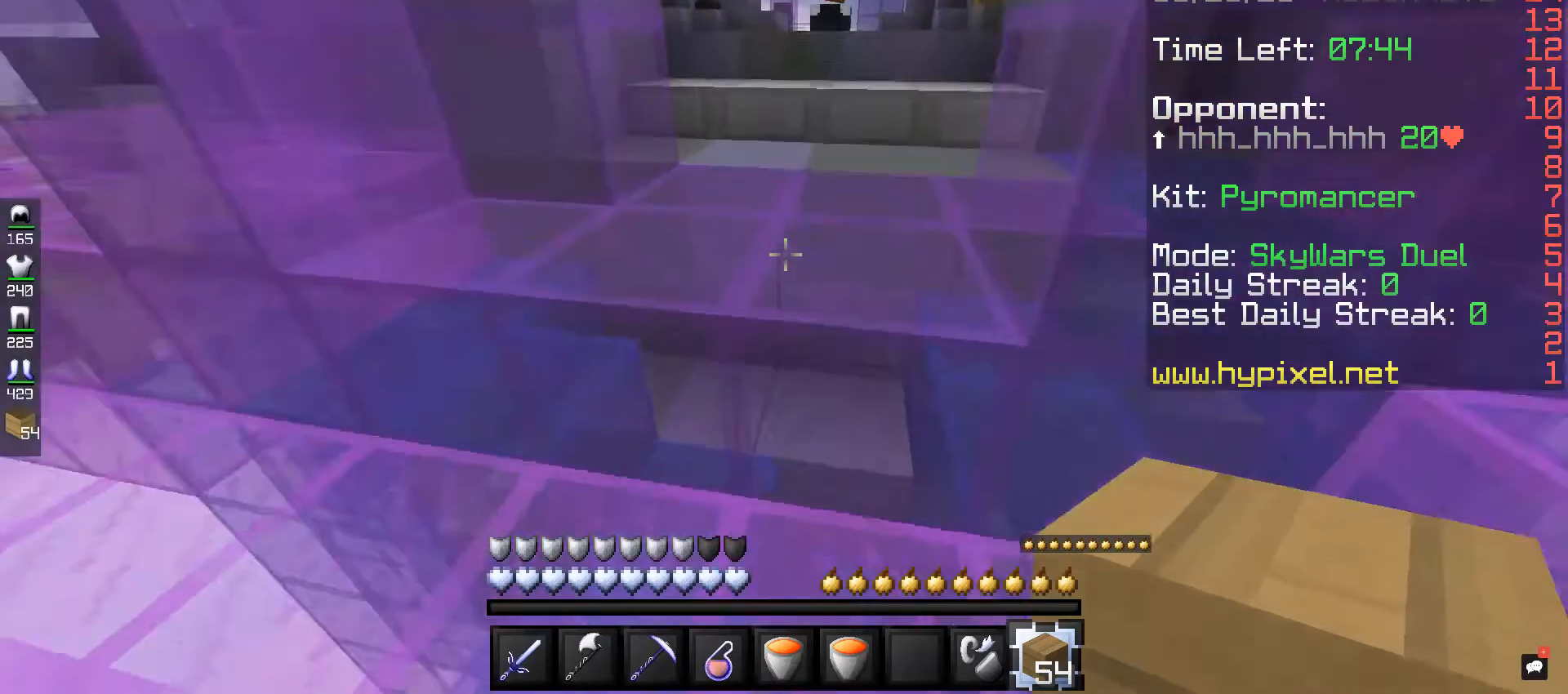
{"keys": ["w"], "mouse": [], "events": [[40, "space", "down"], [280, "space", "up"]]}
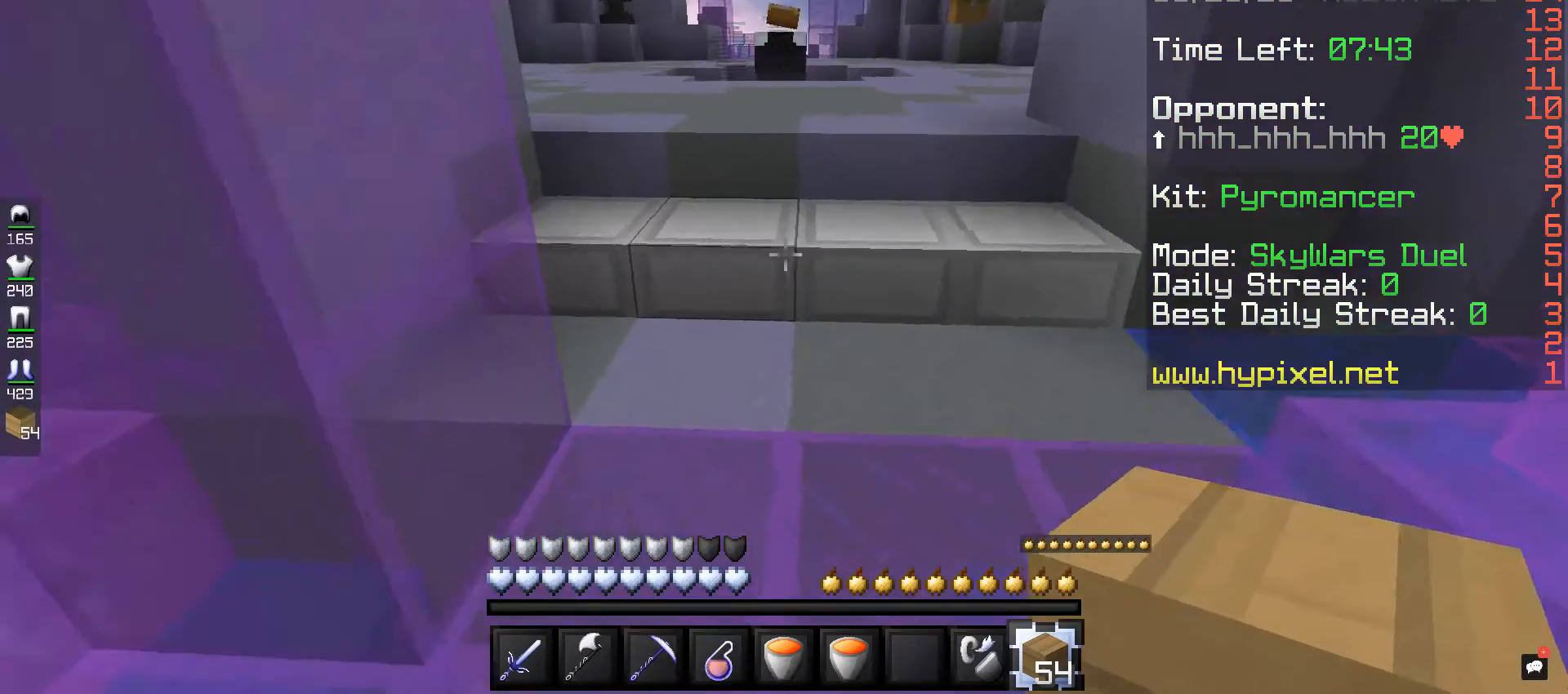
{"keys": ["w"], "mouse": [], "events": []}
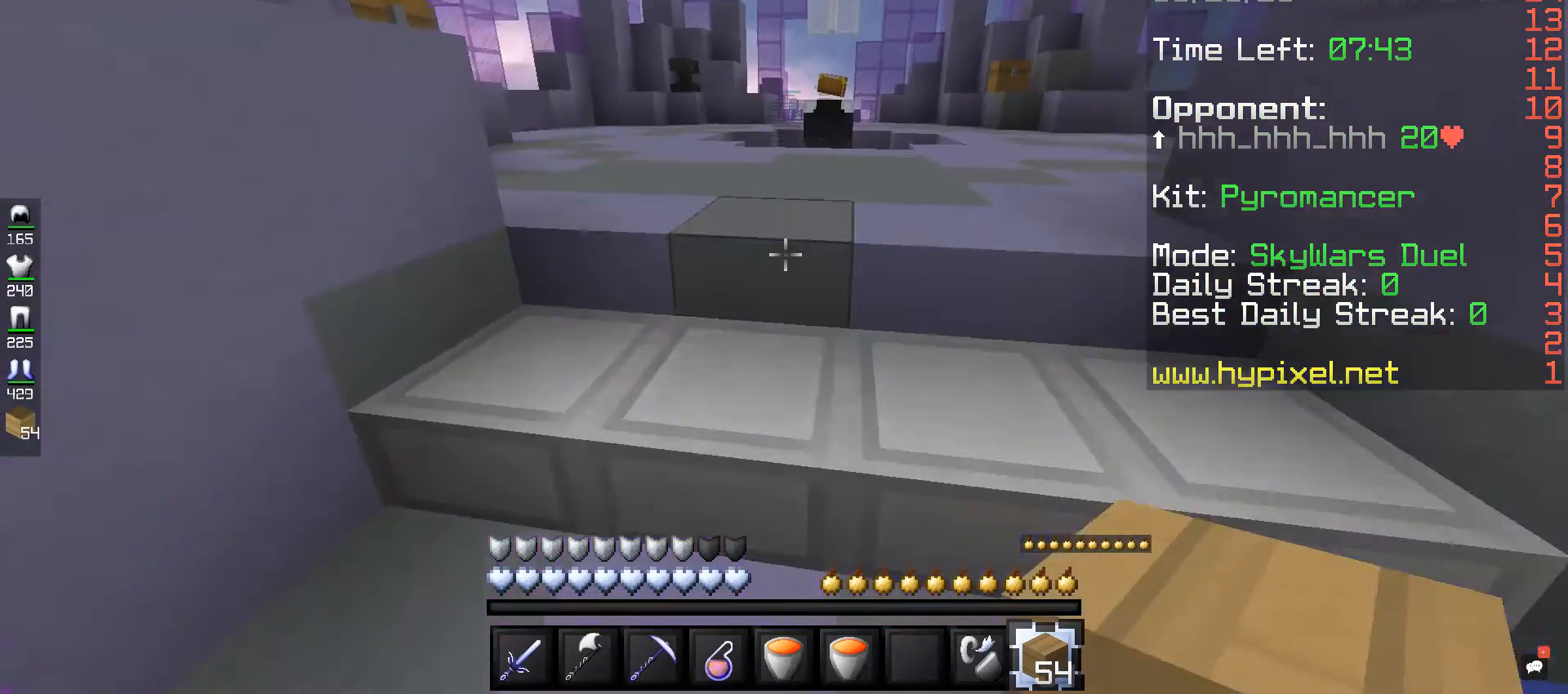
{"keys": ["space", "w"], "mouse": [], "events": [[120, "space", "down"]]}
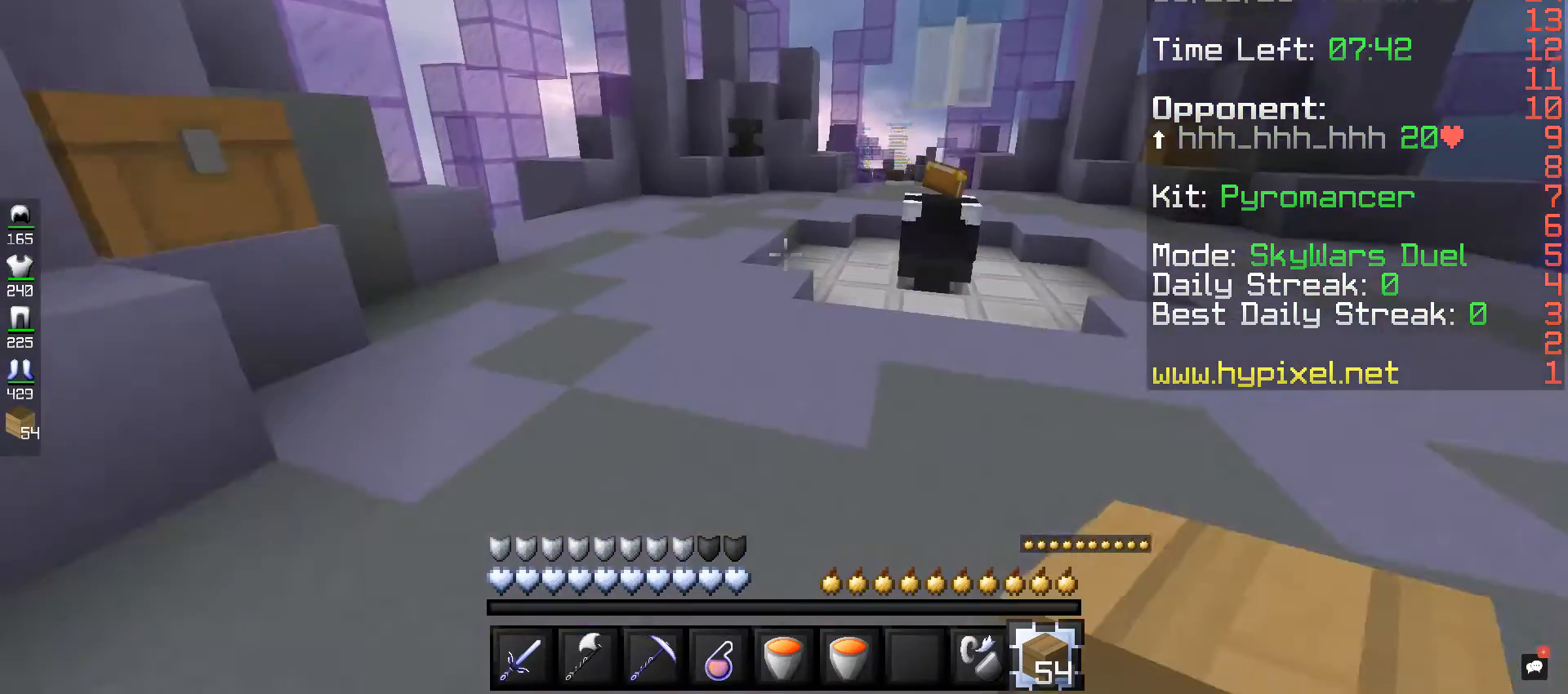
{"keys": ["space", "w"], "mouse": [], "events": []}
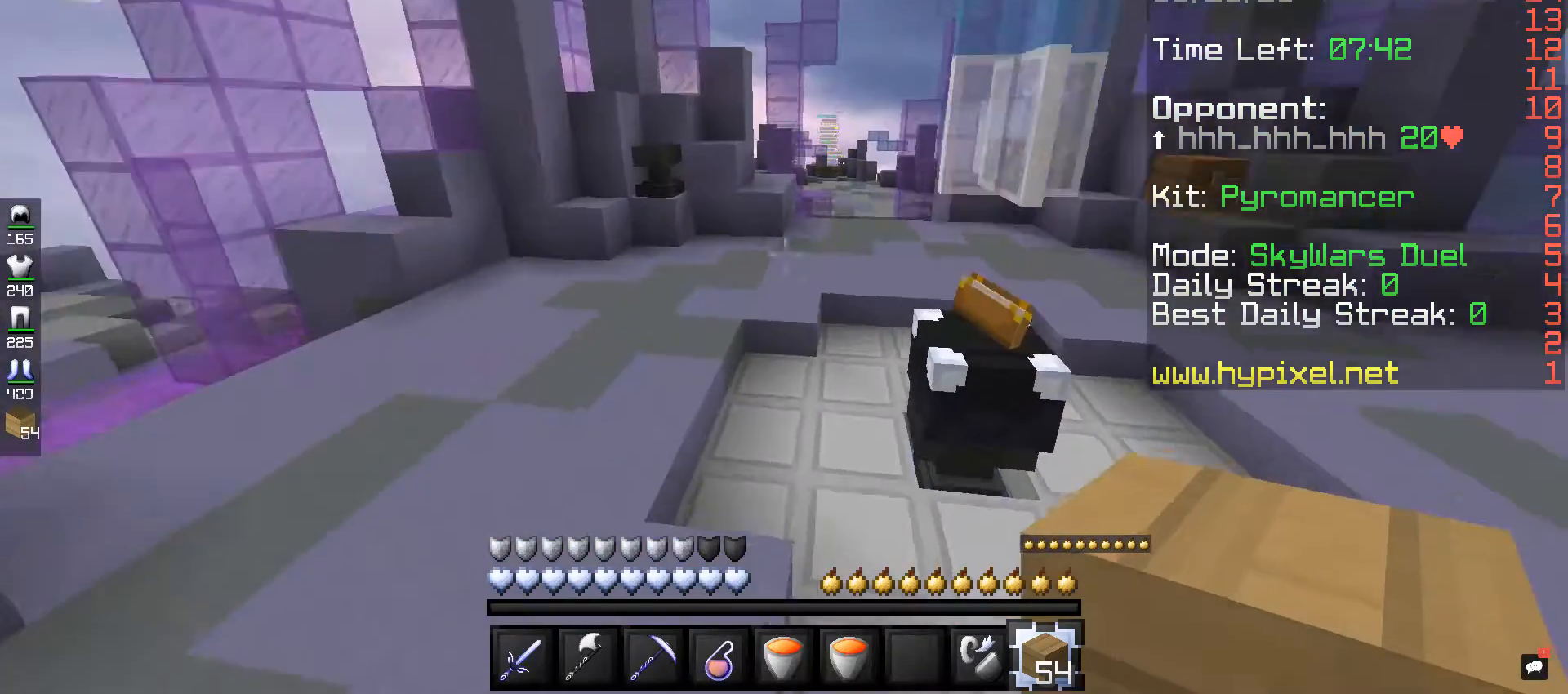
{"keys": ["space", "w"], "mouse": [], "events": []}
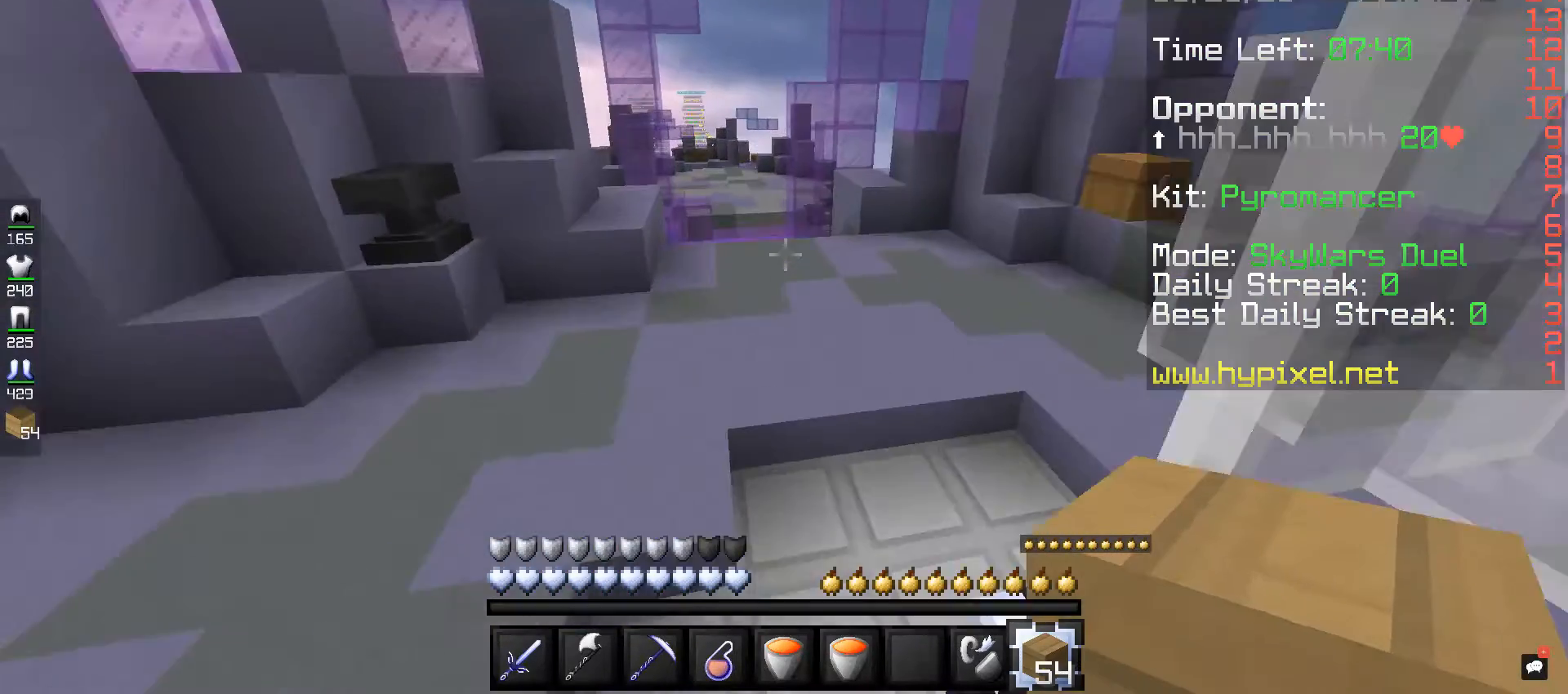
{"keys": ["space", "w"], "mouse": [], "events": []}
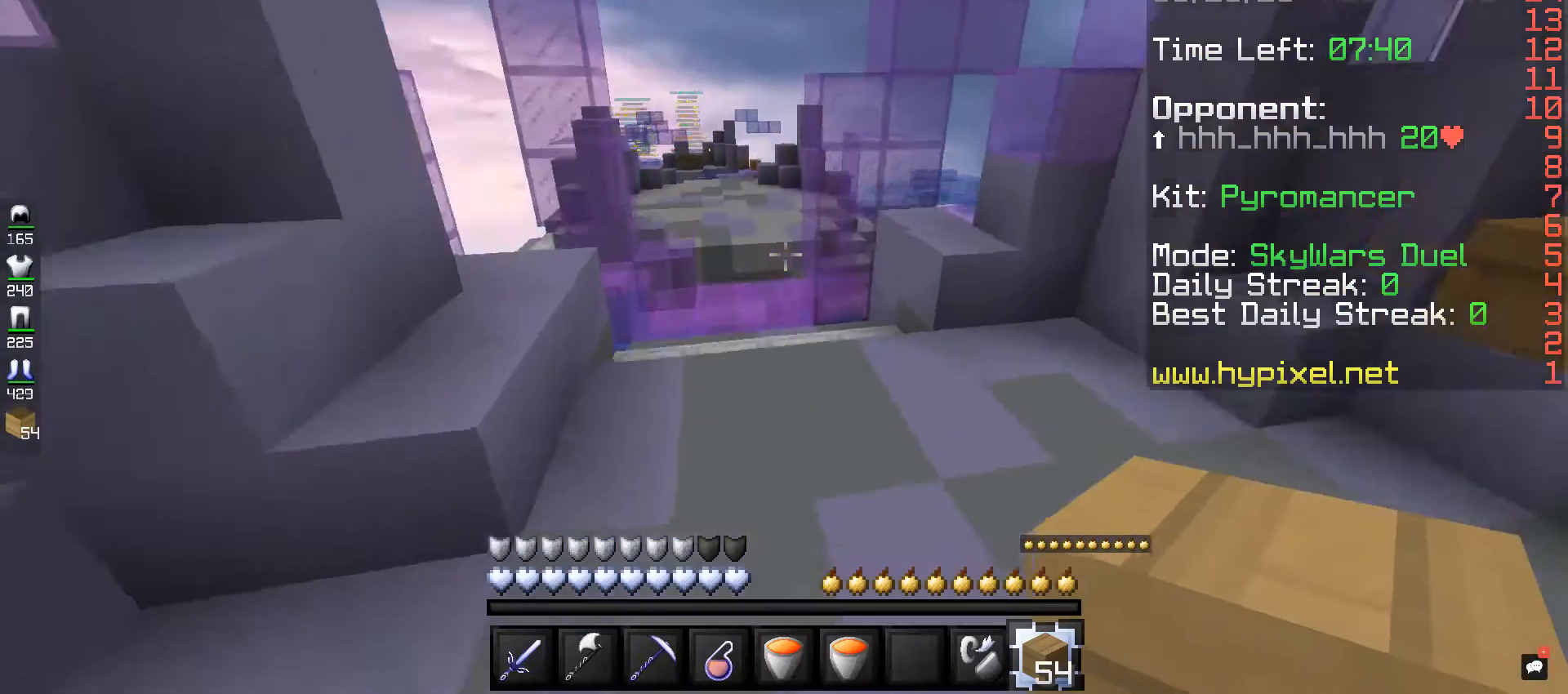
{"keys": ["w"], "mouse": [], "events": [[200, "space", "up"]]}
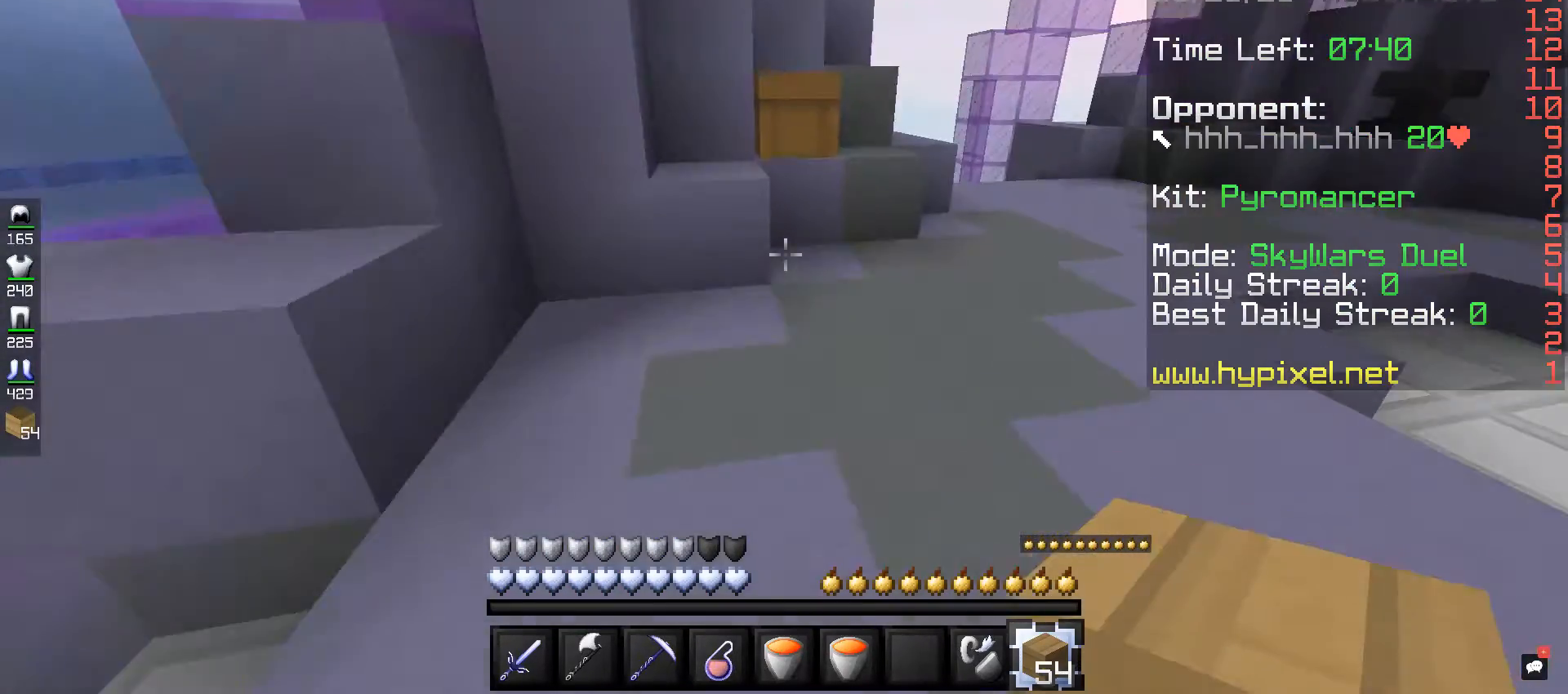
{"keys": [], "mouse": [], "events": [[400, "mouse_right", "down"], [480, "w", "up"], [520, "mouse_right", "up"]]}